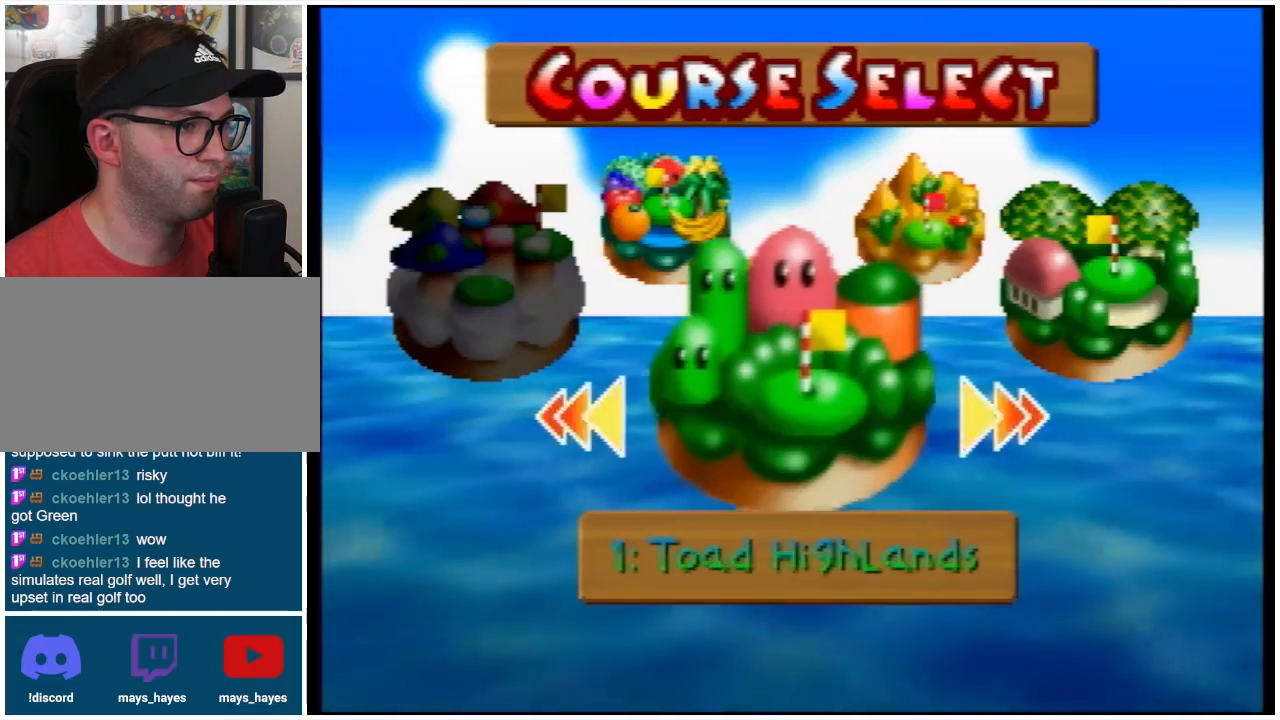
Gameplay with a controller (Nintendo layout); each line is a JSON object with the inputs held at the frame after it. "events" lists button and stick changes between this image and that frame as [ms after this image, input, new state], when the widget could be followed in between. Not read: L3 R3.
{"buttons": [], "left_stick": "center", "events": []}
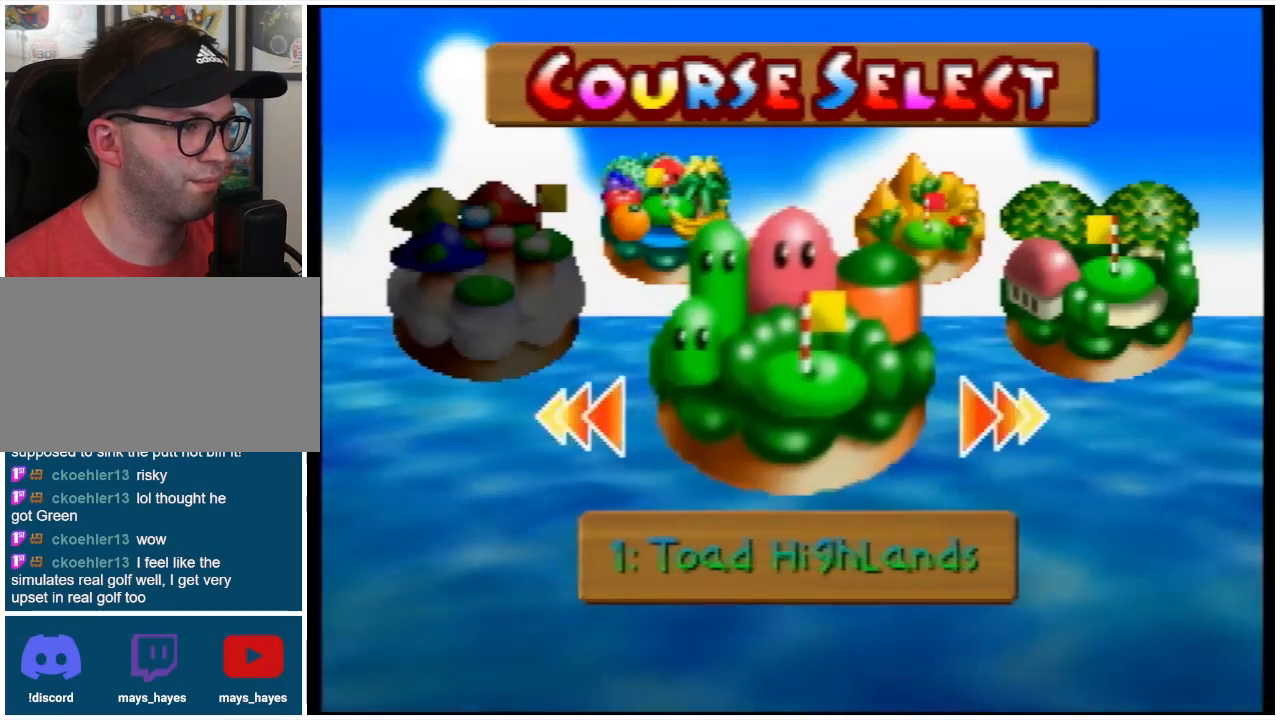
{"buttons": [], "left_stick": "center", "events": [[100, "A", "down"], [167, "A", "up"]]}
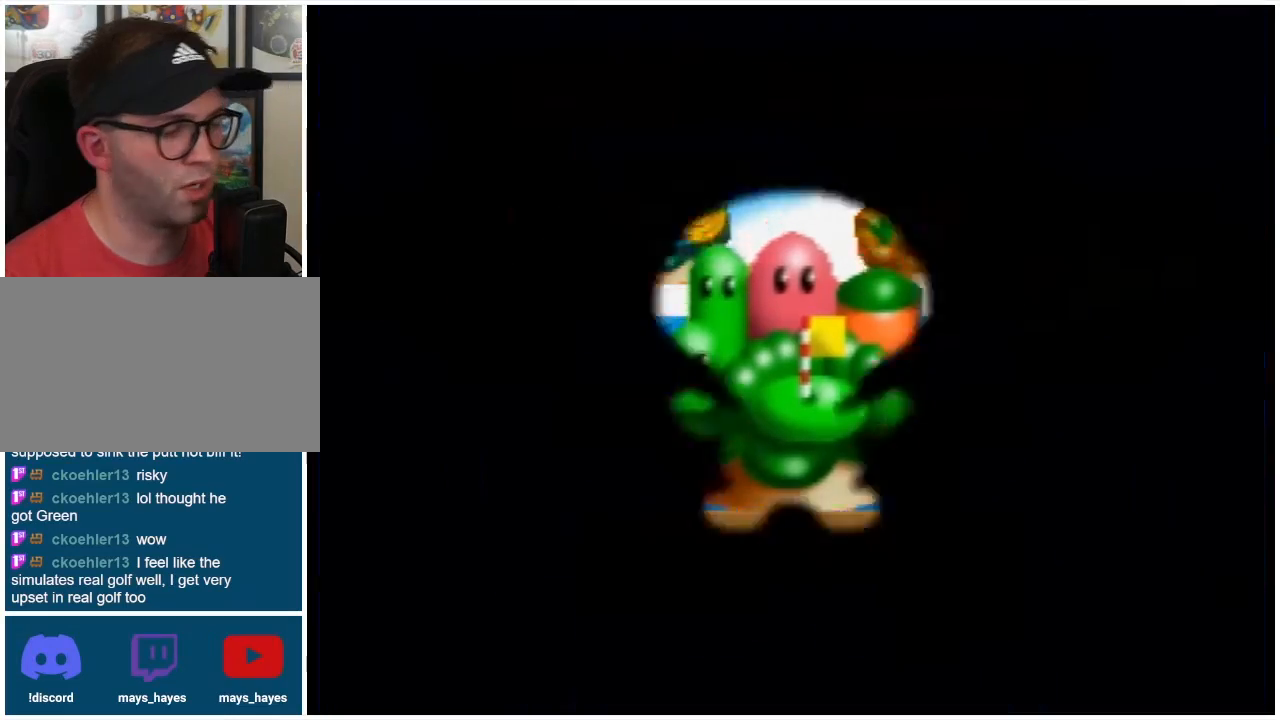
{"buttons": [], "left_stick": "center", "events": []}
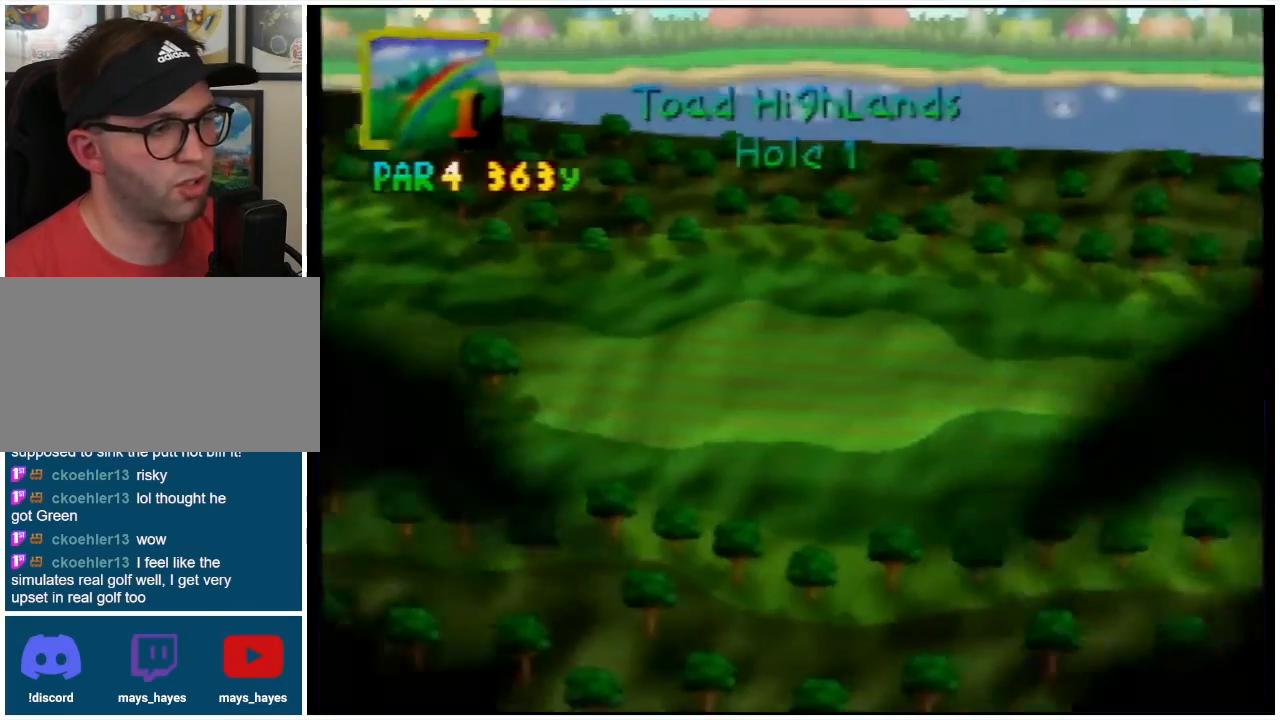
{"buttons": [], "left_stick": "center", "events": [[133, "A", "down"], [200, "A", "up"]]}
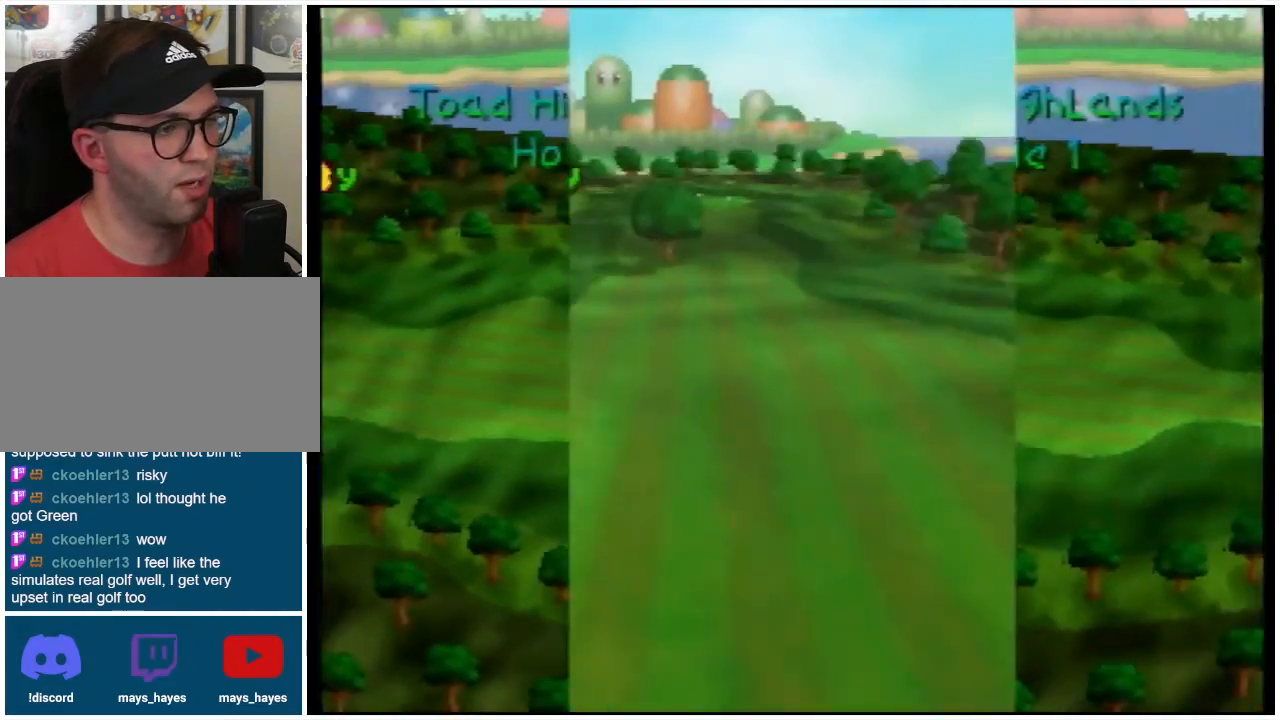
{"buttons": [], "left_stick": "center", "events": [[200, "A", "down"], [300, "A", "up"]]}
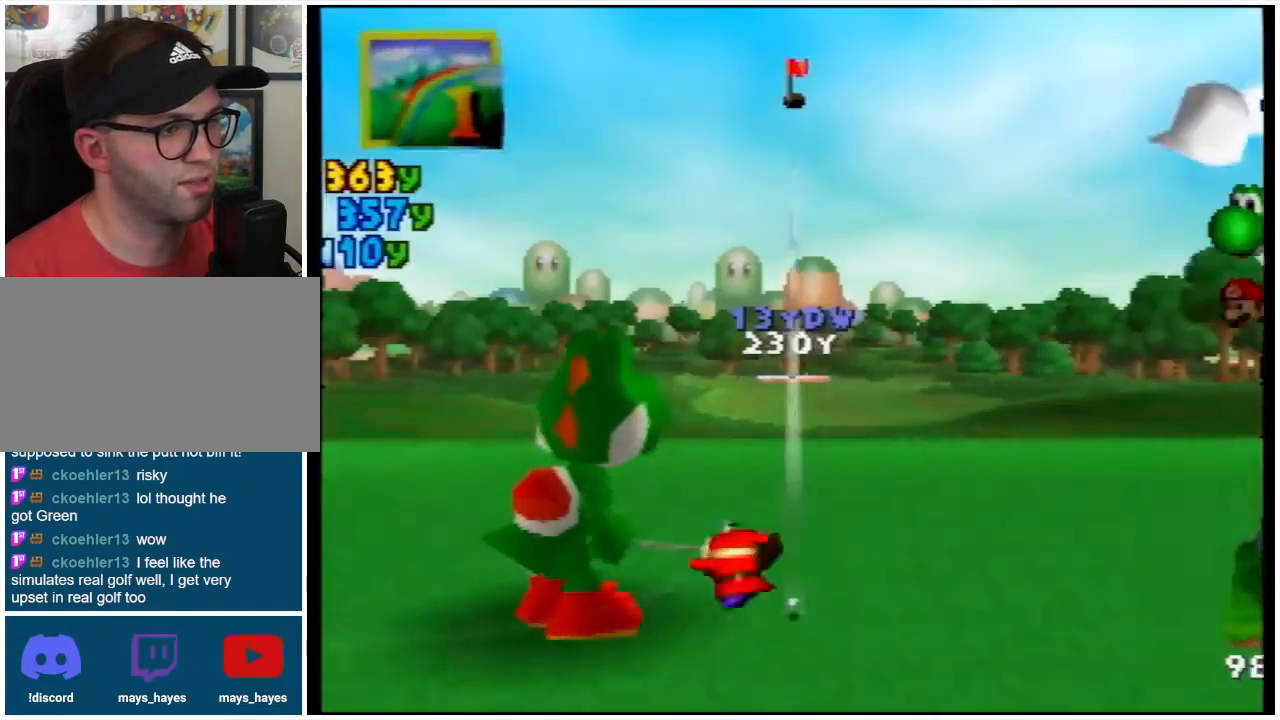
{"buttons": [], "left_stick": "center", "events": [[367, "R1", "down"], [467, "R1", "up"]]}
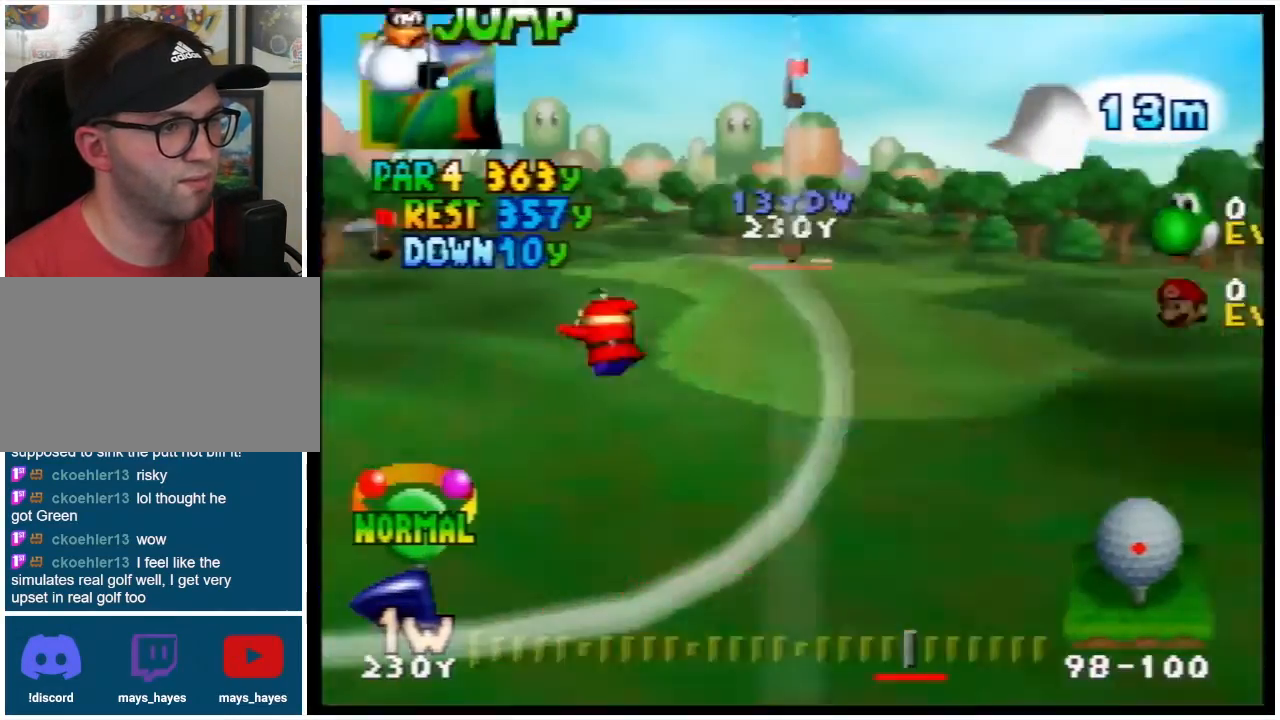
{"buttons": [], "left_stick": "center", "events": []}
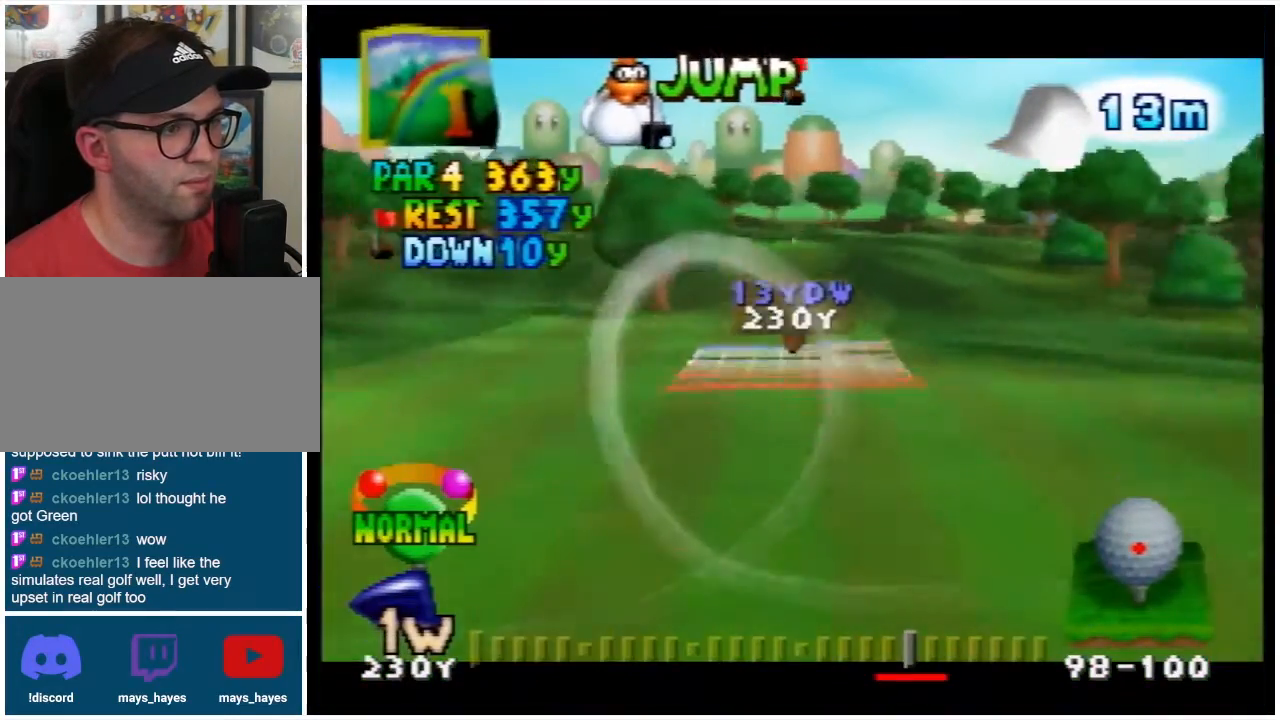
{"buttons": ["DPAD_LEFT"], "left_stick": "center", "events": [[100, "DPAD_LEFT", "down"]]}
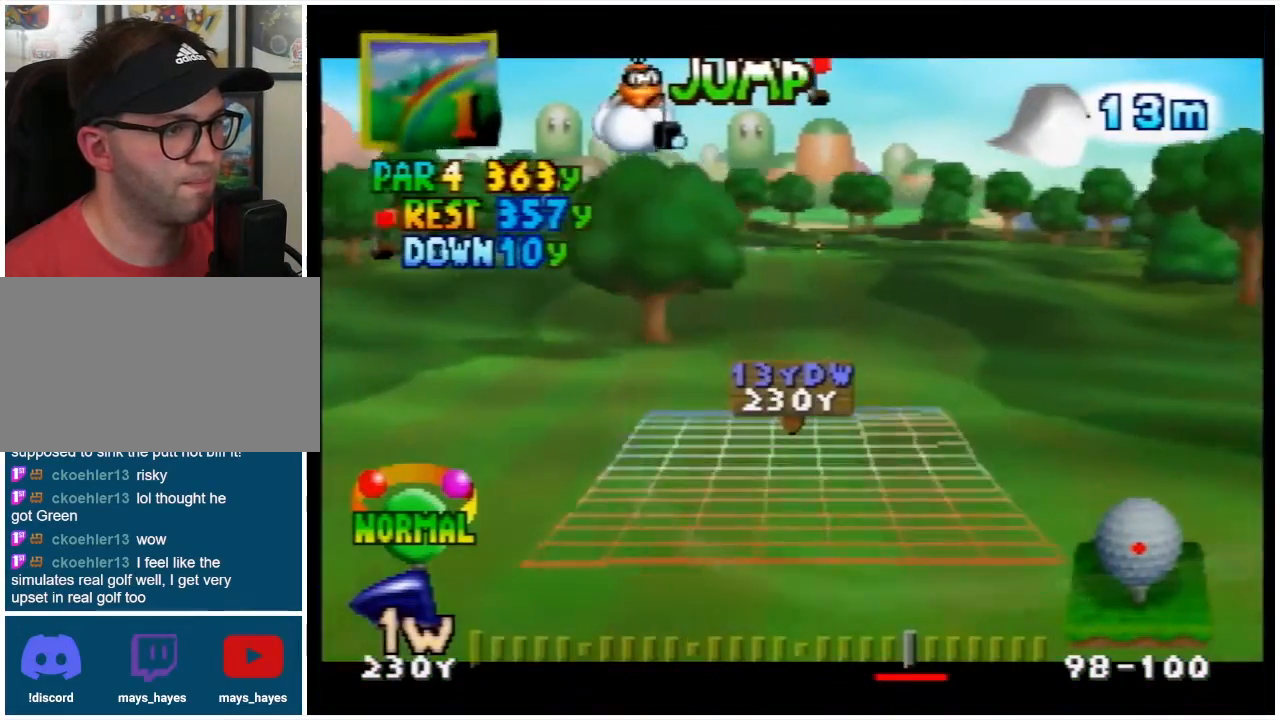
{"buttons": ["DPAD_LEFT"], "left_stick": "center", "events": [[33, "DPAD_LEFT", "up"], [200, "DPAD_LEFT", "down"]]}
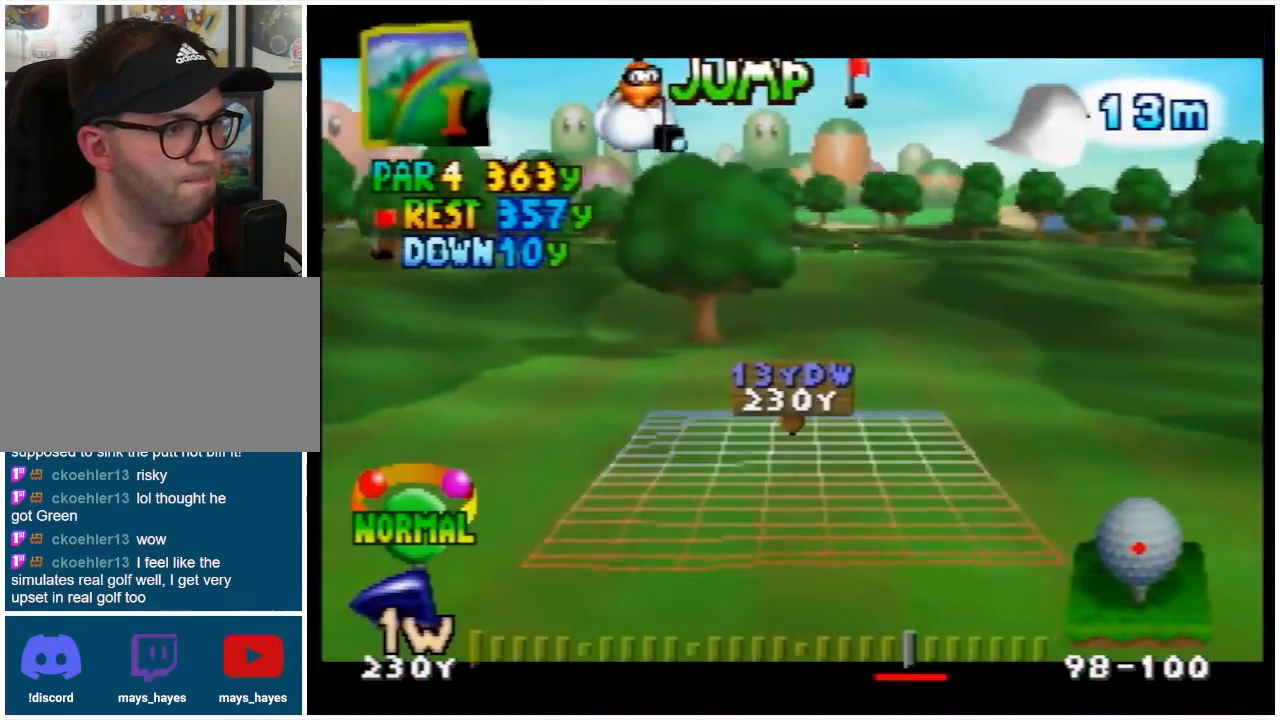
{"buttons": ["DPAD_LEFT"], "left_stick": "center", "events": [[67, "DPAD_LEFT", "up"], [233, "DPAD_LEFT", "down"]]}
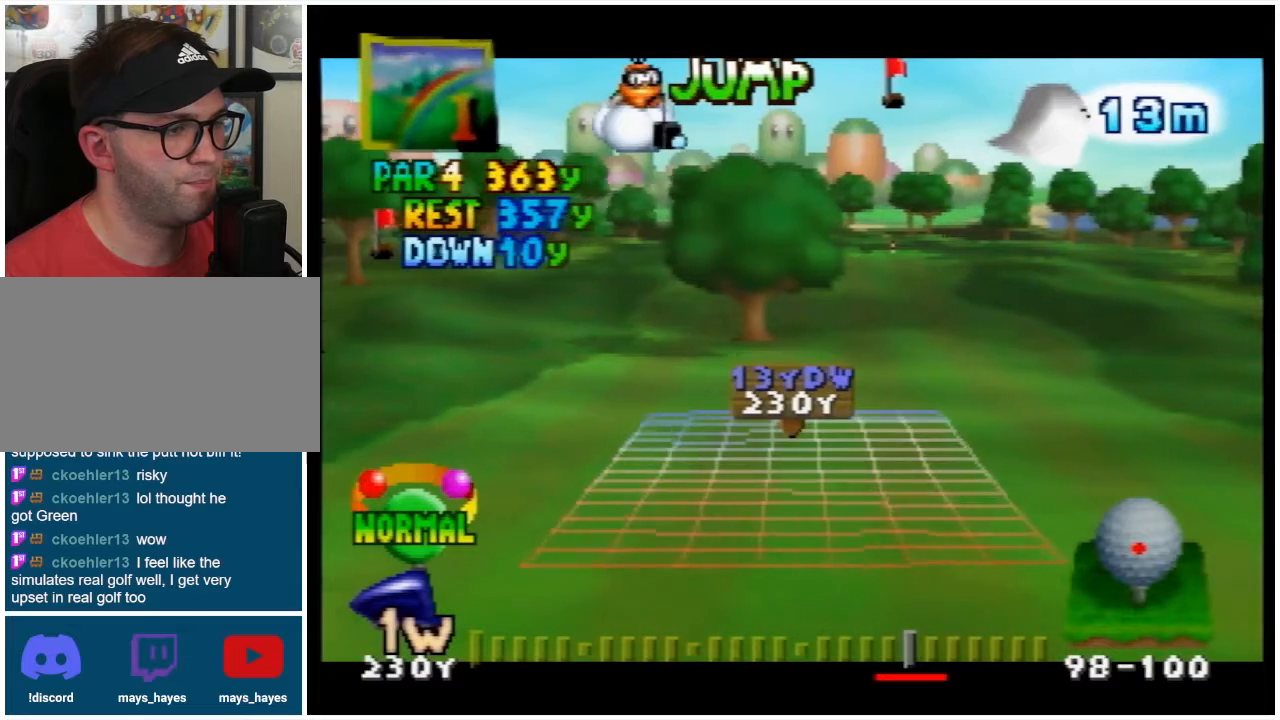
{"buttons": ["DPAD_LEFT"], "left_stick": "center", "events": [[33, "DPAD_LEFT", "up"], [333, "DPAD_LEFT", "down"]]}
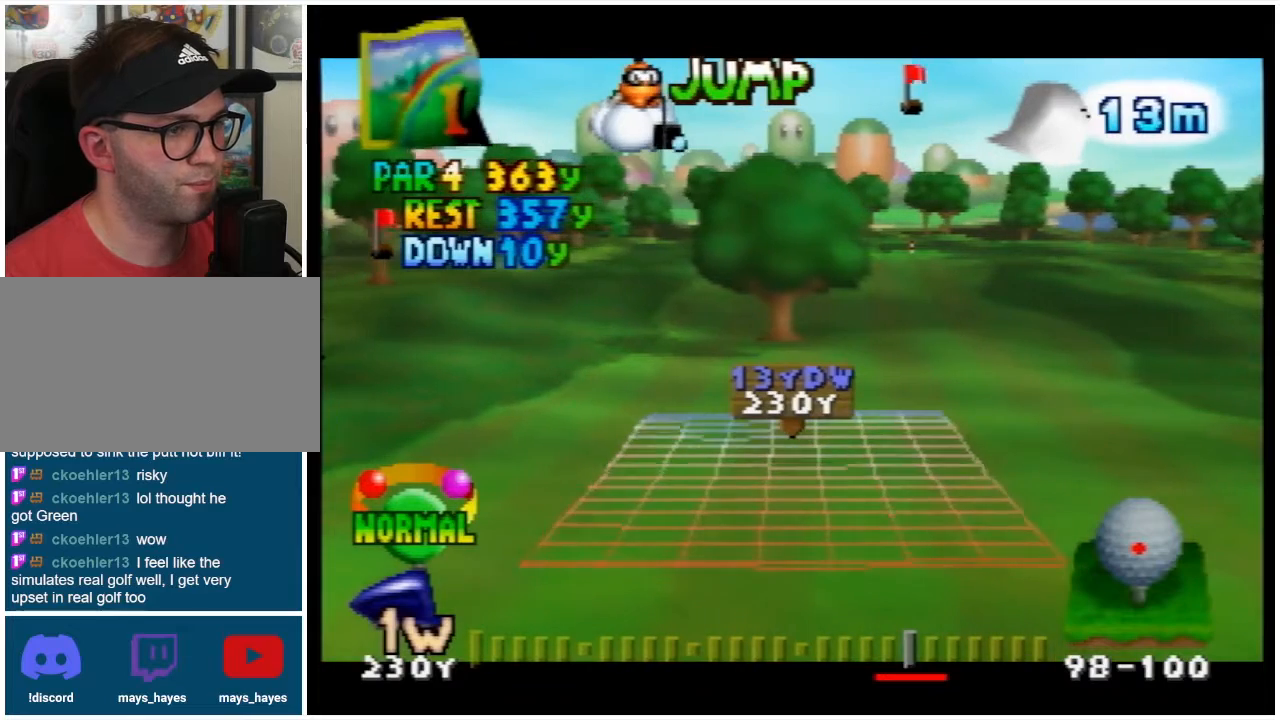
{"buttons": ["DPAD_LEFT"], "left_stick": "center", "events": [[33, "DPAD_LEFT", "up"], [233, "DPAD_LEFT", "down"]]}
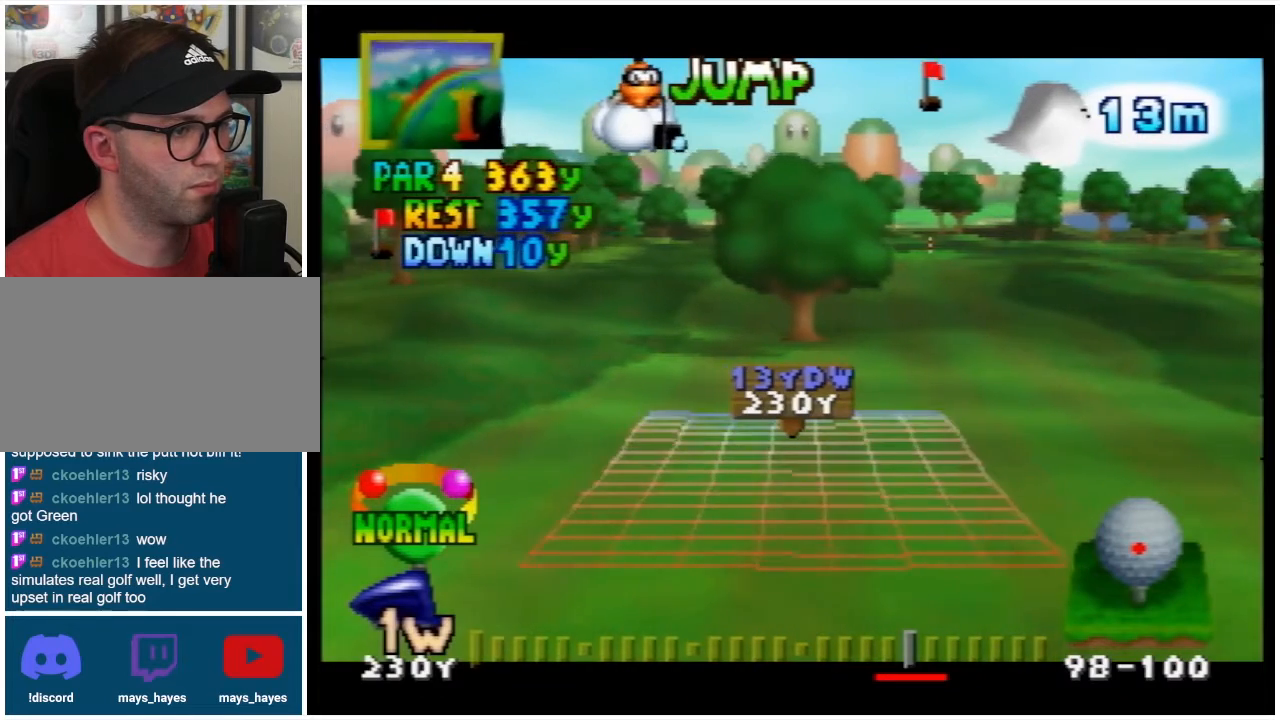
{"buttons": ["A"], "left_stick": "center", "events": [[100, "DPAD_LEFT", "up"], [433, "A", "down"]]}
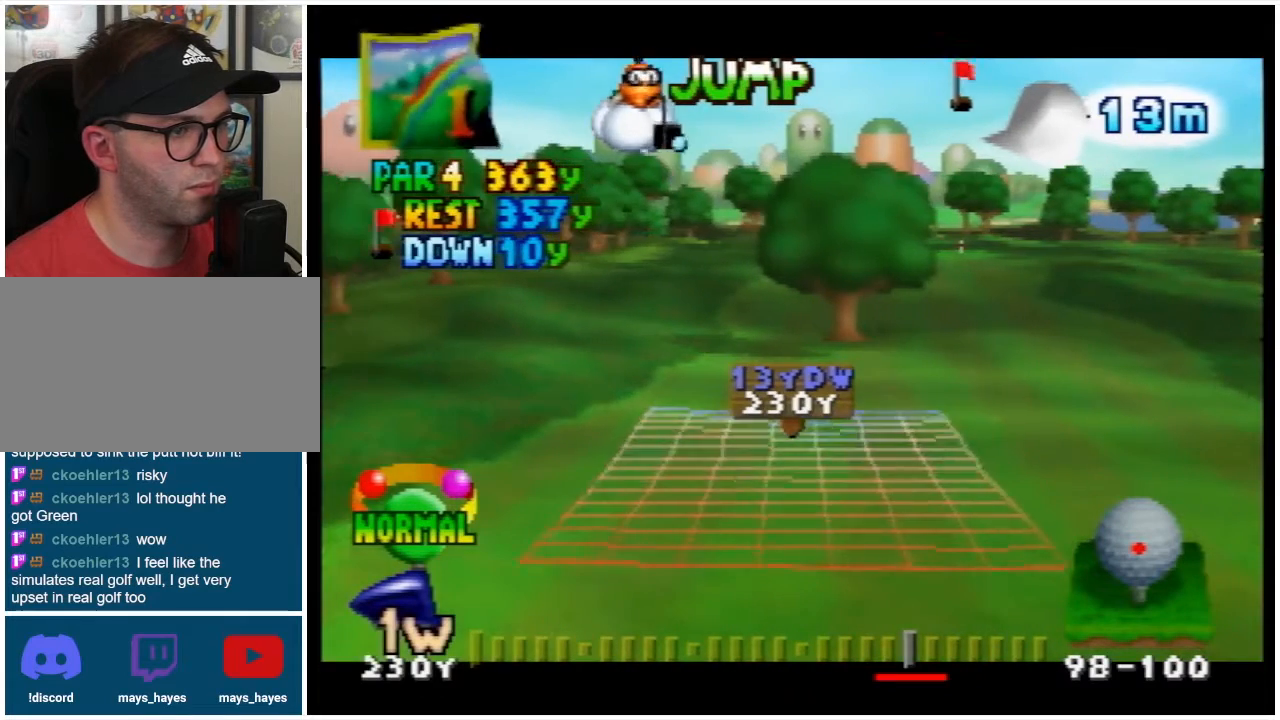
{"buttons": [], "left_stick": "center", "events": [[67, "A", "up"]]}
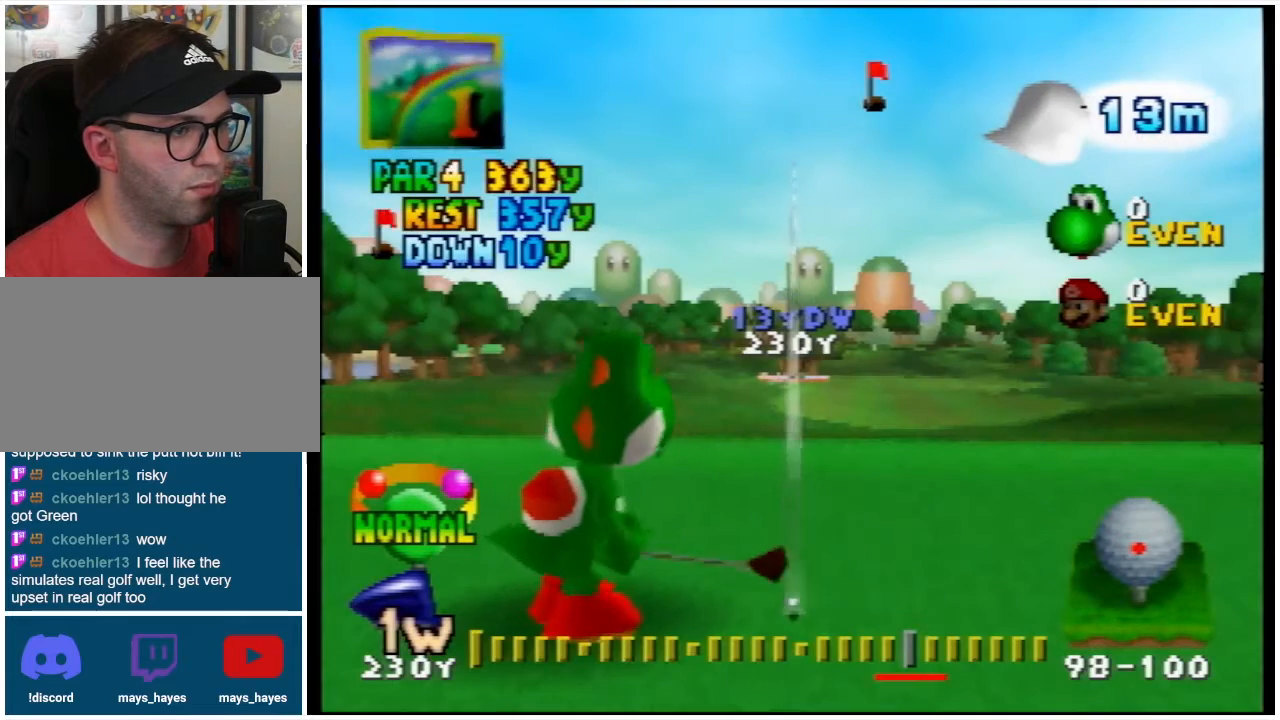
{"buttons": [], "left_stick": "center", "events": []}
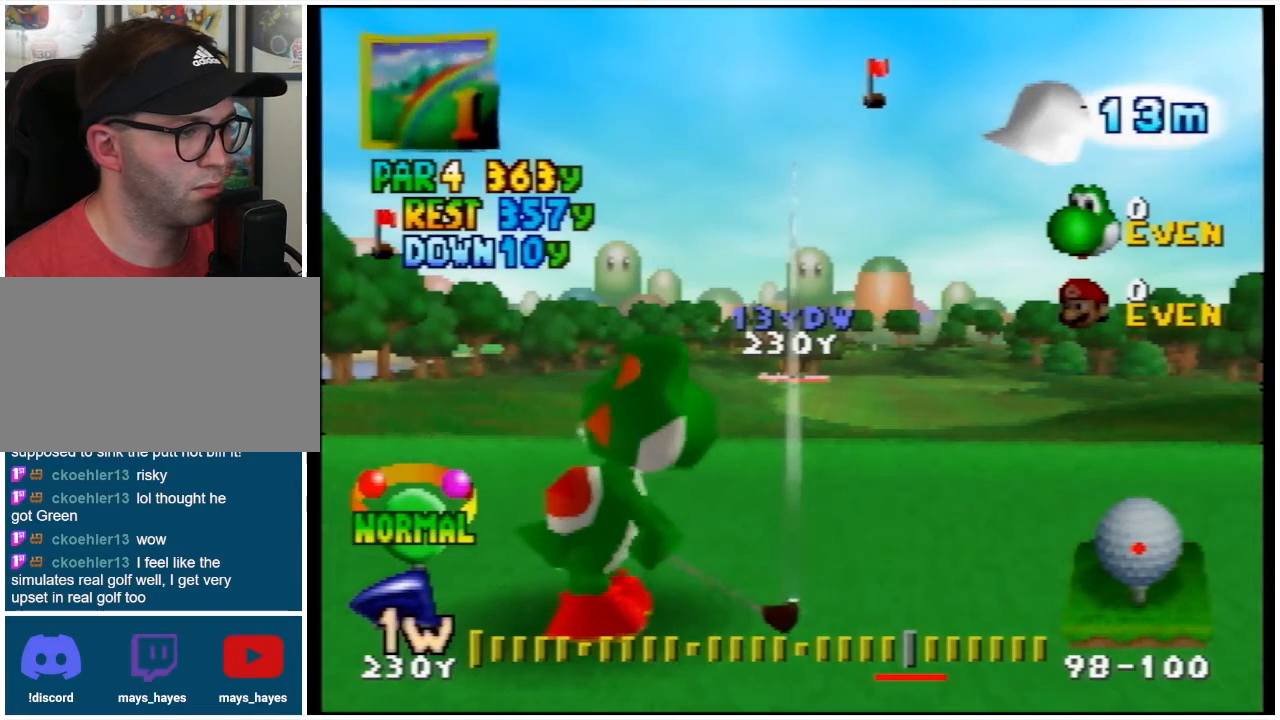
{"buttons": ["DPAD_RIGHT"], "left_stick": "center", "events": [[367, "DPAD_RIGHT", "down"]]}
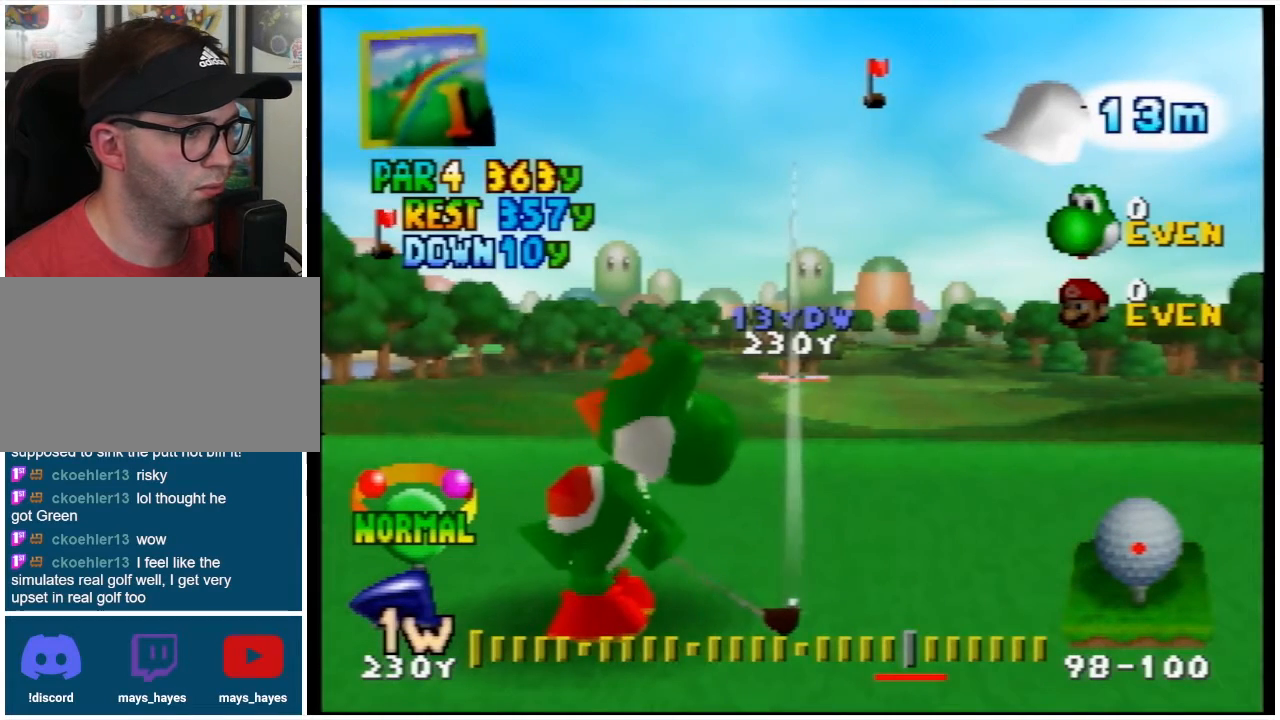
{"buttons": [], "left_stick": "center", "events": [[33, "DPAD_RIGHT", "up"], [167, "DPAD_RIGHT", "down"], [267, "DPAD_RIGHT", "up"]]}
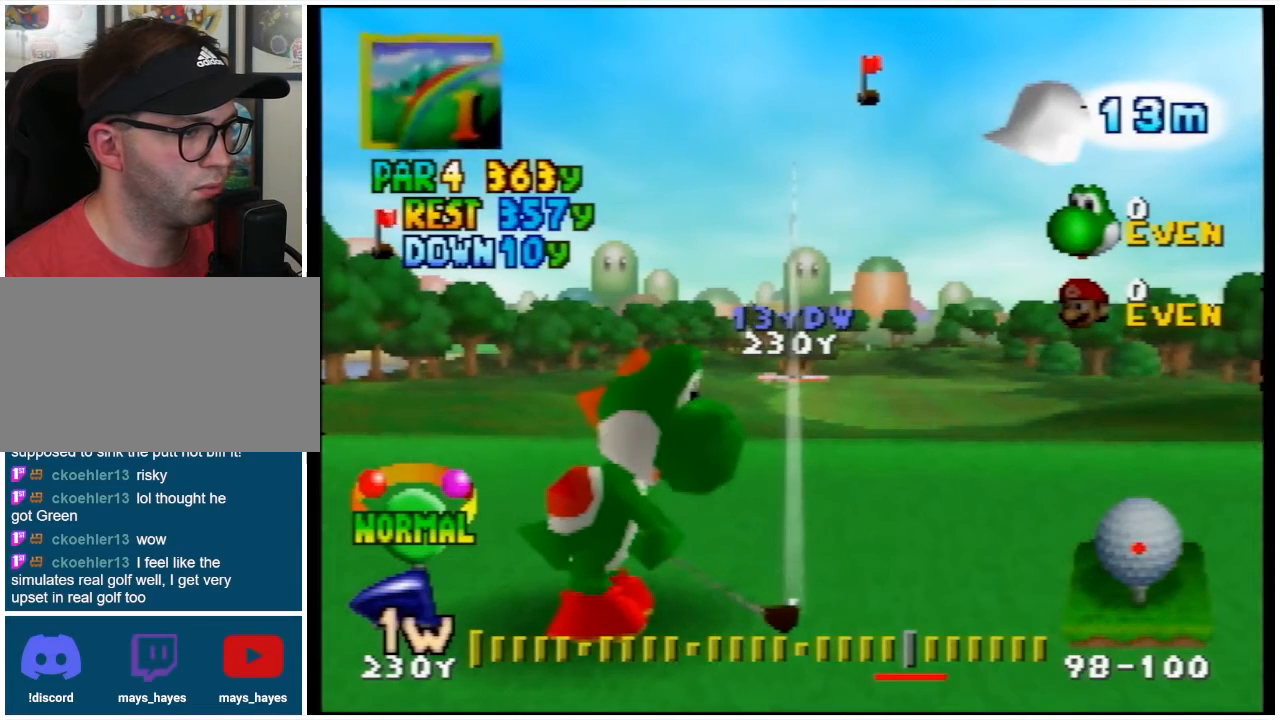
{"buttons": [], "left_stick": "center", "events": [[200, "A", "down"], [367, "A", "up"]]}
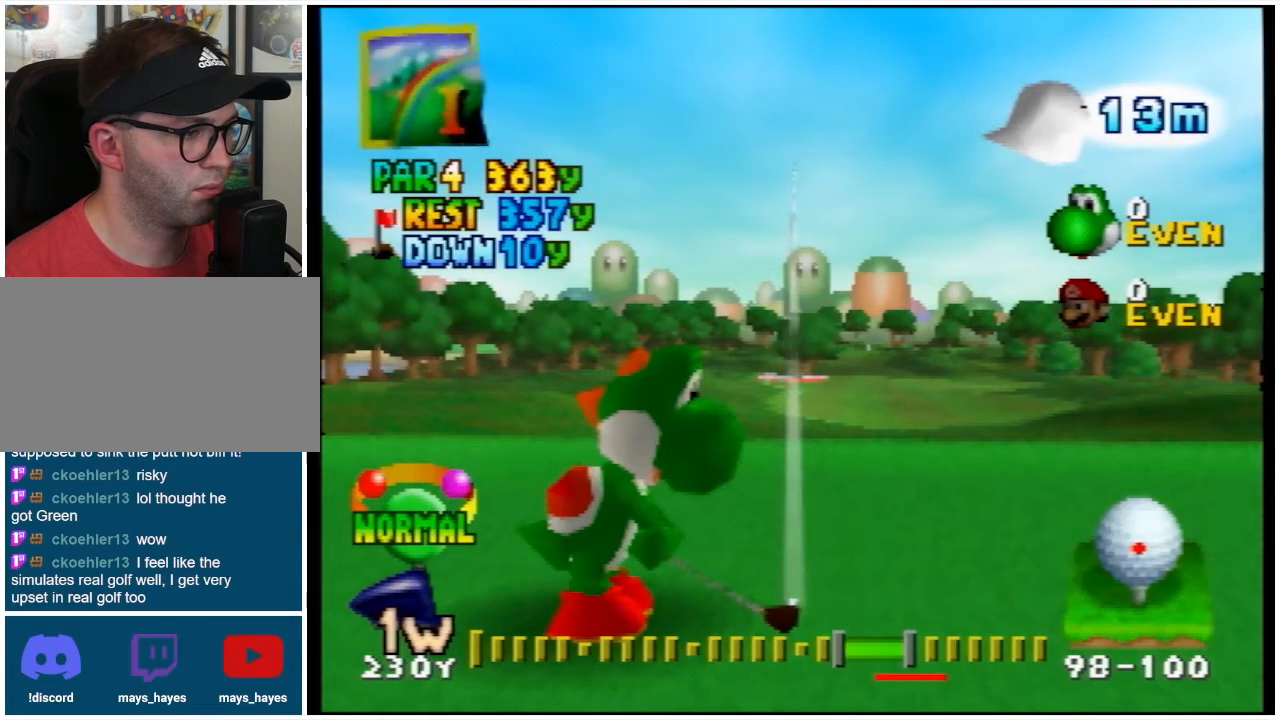
{"buttons": [], "left_stick": "center", "events": []}
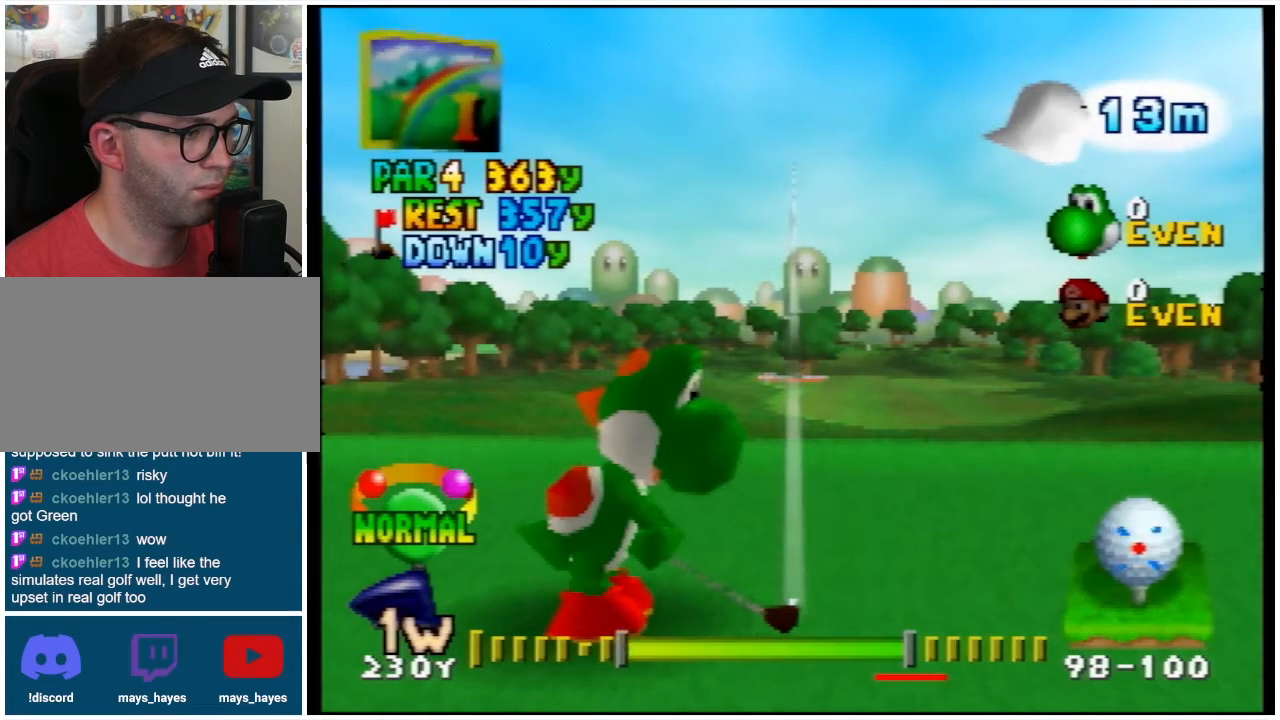
{"buttons": [], "left_stick": "center", "events": [[267, "A", "down"], [367, "A", "up"]]}
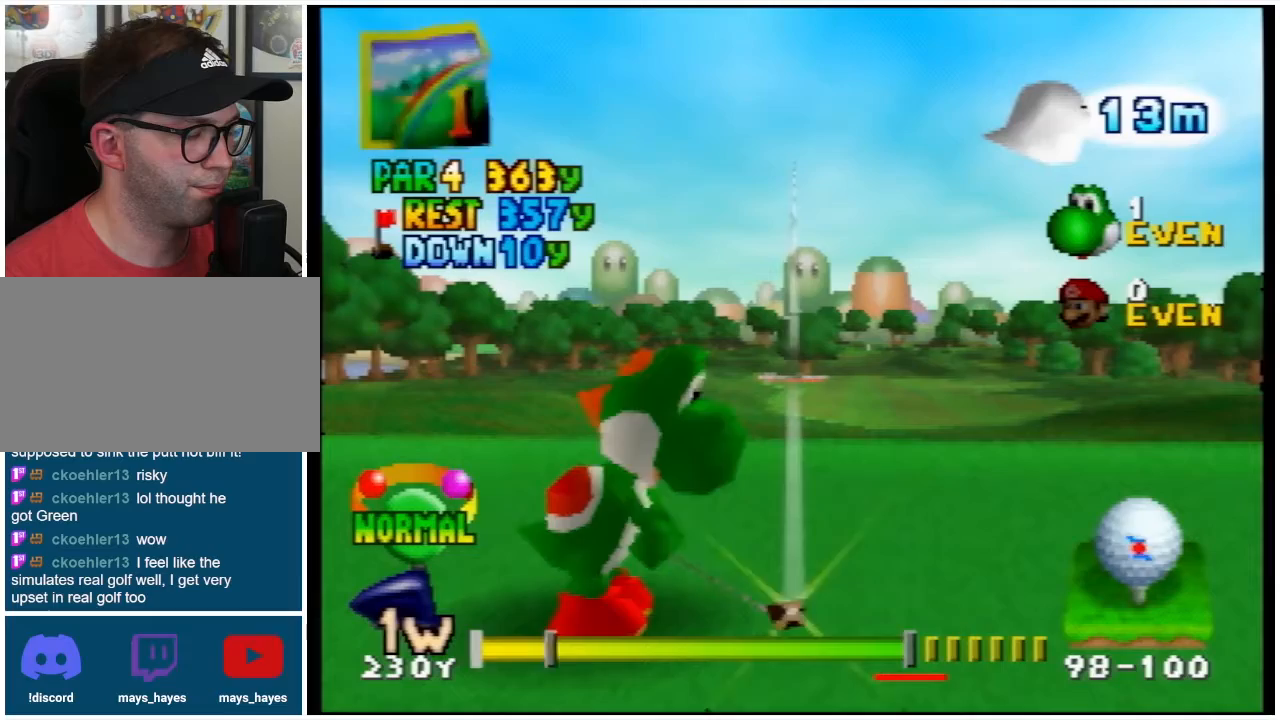
{"buttons": [], "left_stick": "center", "events": []}
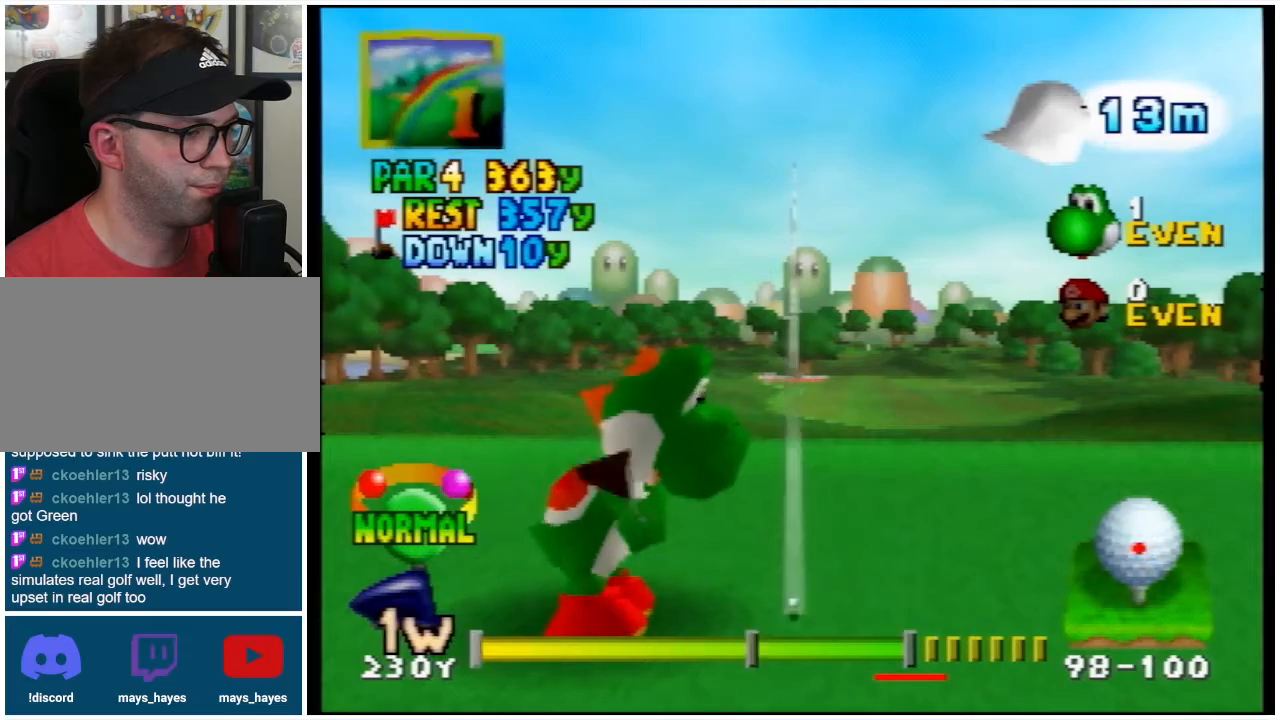
{"buttons": [], "left_stick": "center", "events": [[267, "A", "down"], [367, "A", "up"]]}